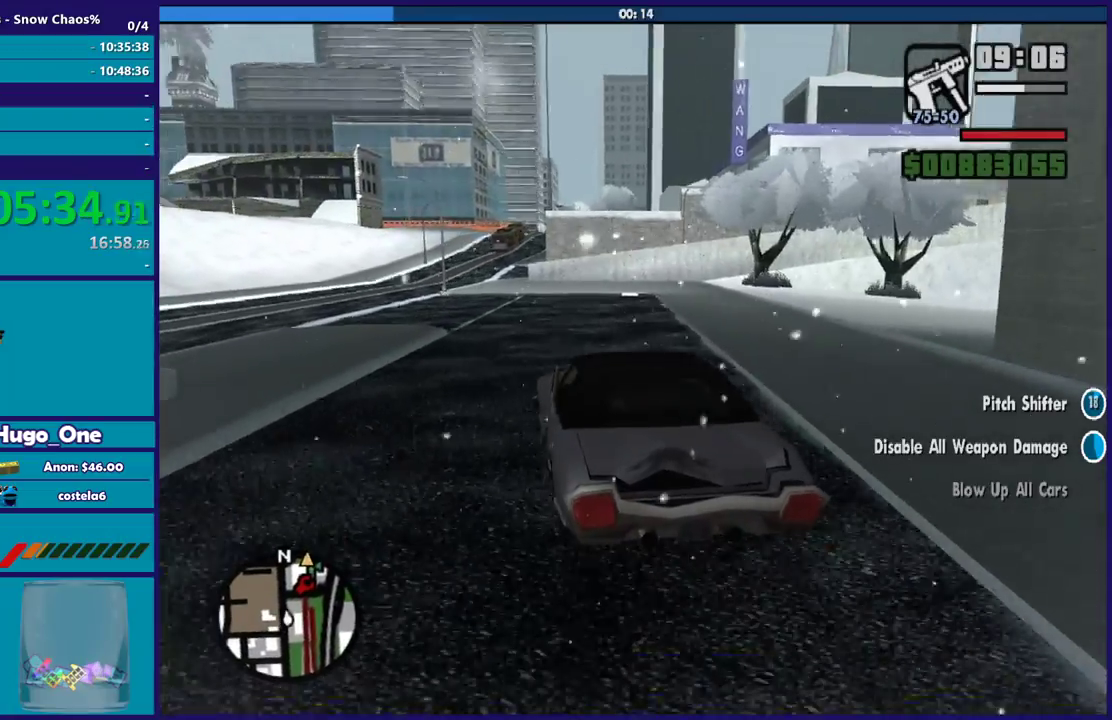
Gameplay with a controller (Xbox layout); each line is a JSON object with the inputs held at the frame after it. "events" lists button and stick changes between this image and that frame as [ms after this image, input, new state], when the widget could be followed in between.
{"buttons": ["R2"], "left_stick": "center", "right_stick": "center", "events": [[67, "left_stick", "center"]]}
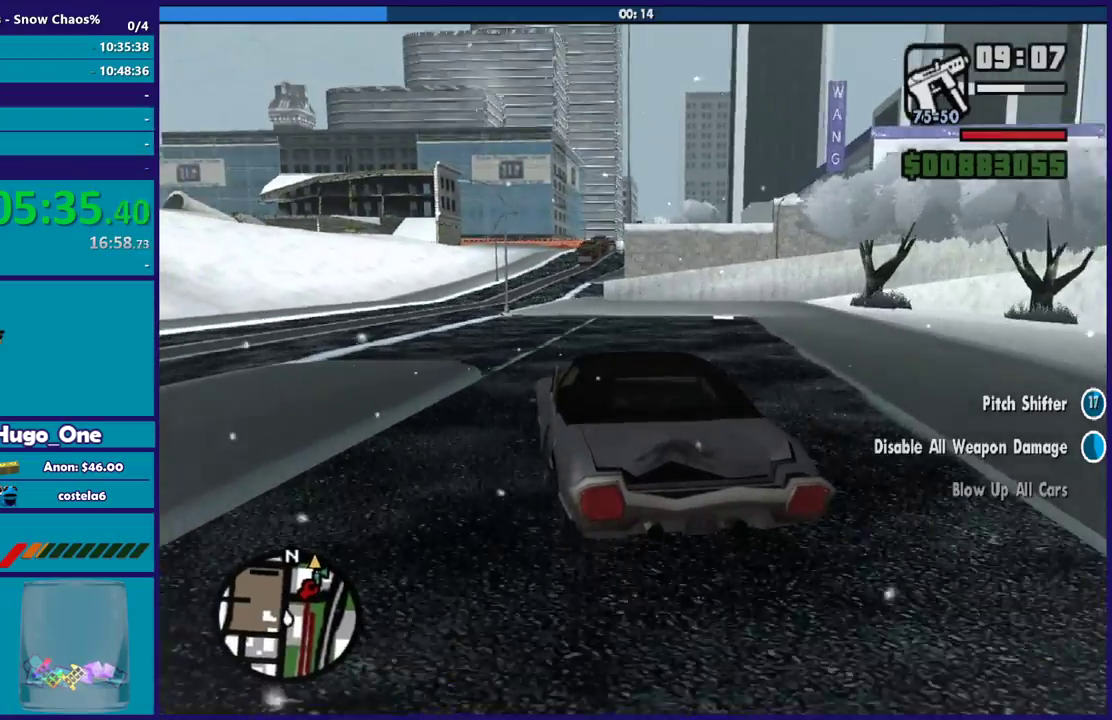
{"buttons": ["R2"], "left_stick": "center", "right_stick": "center", "events": [[166, "left_stick", "right"], [467, "left_stick", "center"]]}
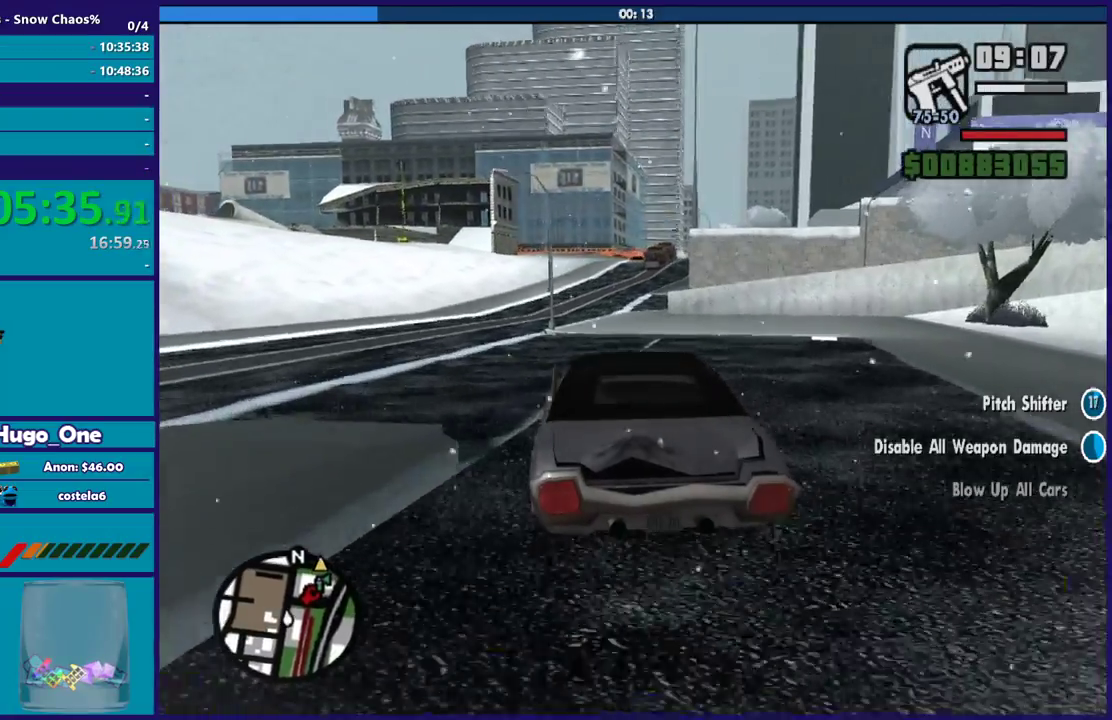
{"buttons": ["R2"], "left_stick": "center", "right_stick": "down-right", "events": [[367, "left_stick", "down-right"], [467, "right_stick", "down-right"], [501, "left_stick", "center"]]}
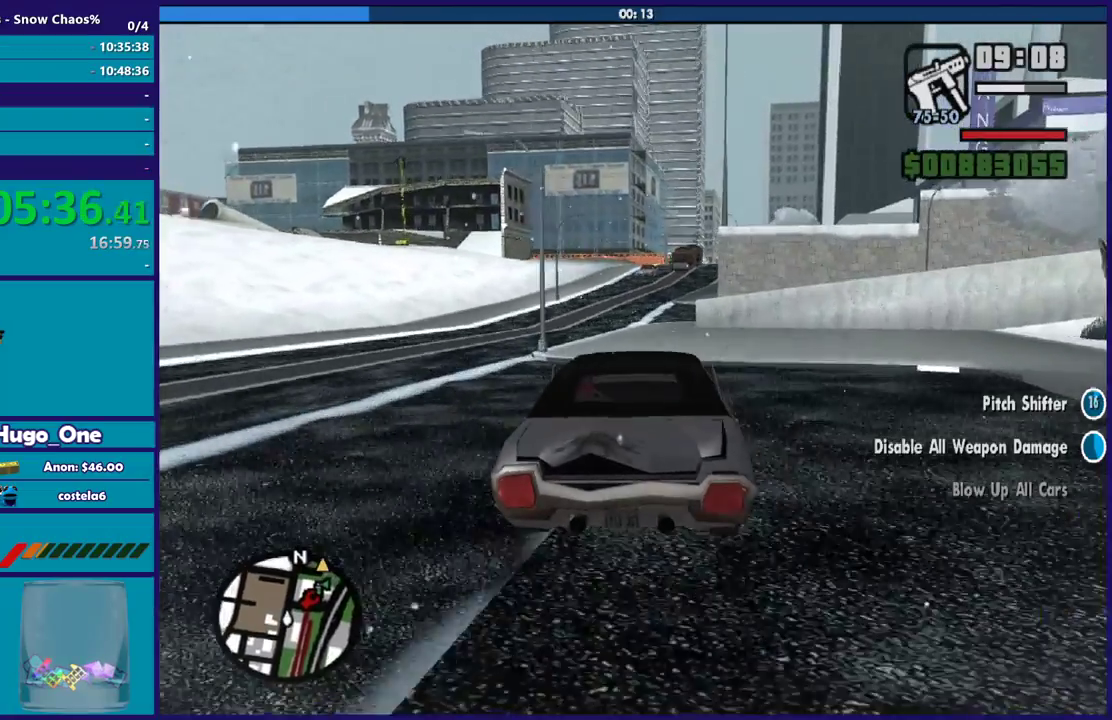
{"buttons": ["R2"], "left_stick": "center", "right_stick": "down", "events": [[166, "left_stick", "left"], [166, "right_stick", "down"], [367, "left_stick", "center"]]}
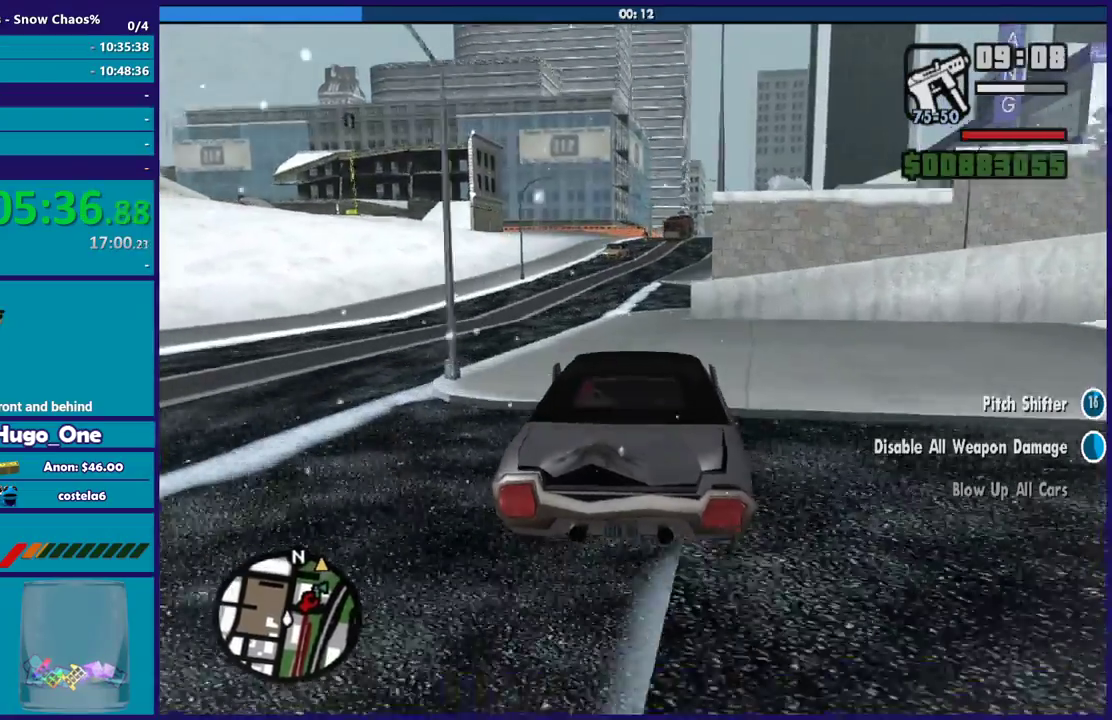
{"buttons": ["R2"], "left_stick": "center", "right_stick": "center", "events": [[200, "left_stick", "down-right"], [267, "right_stick", "center"], [300, "left_stick", "left"], [501, "left_stick", "center"]]}
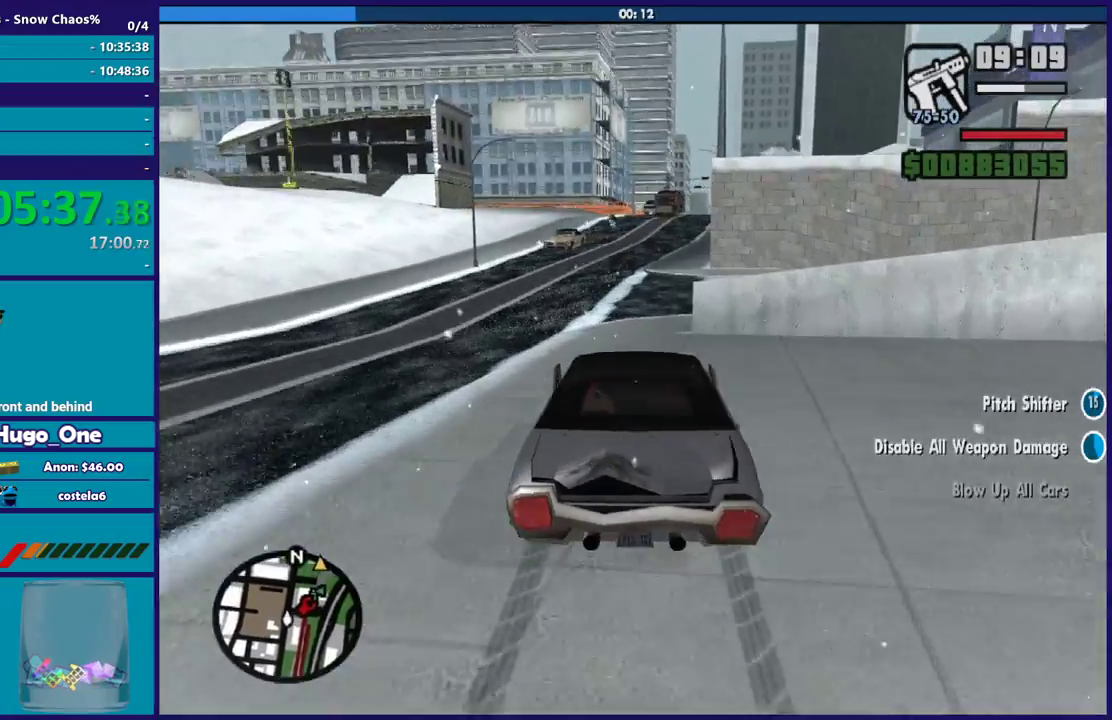
{"buttons": ["R2"], "left_stick": "center", "right_stick": "center", "events": [[300, "right_stick", "down"], [333, "left_stick", "down-right"], [433, "left_stick", "center"], [467, "right_stick", "center"]]}
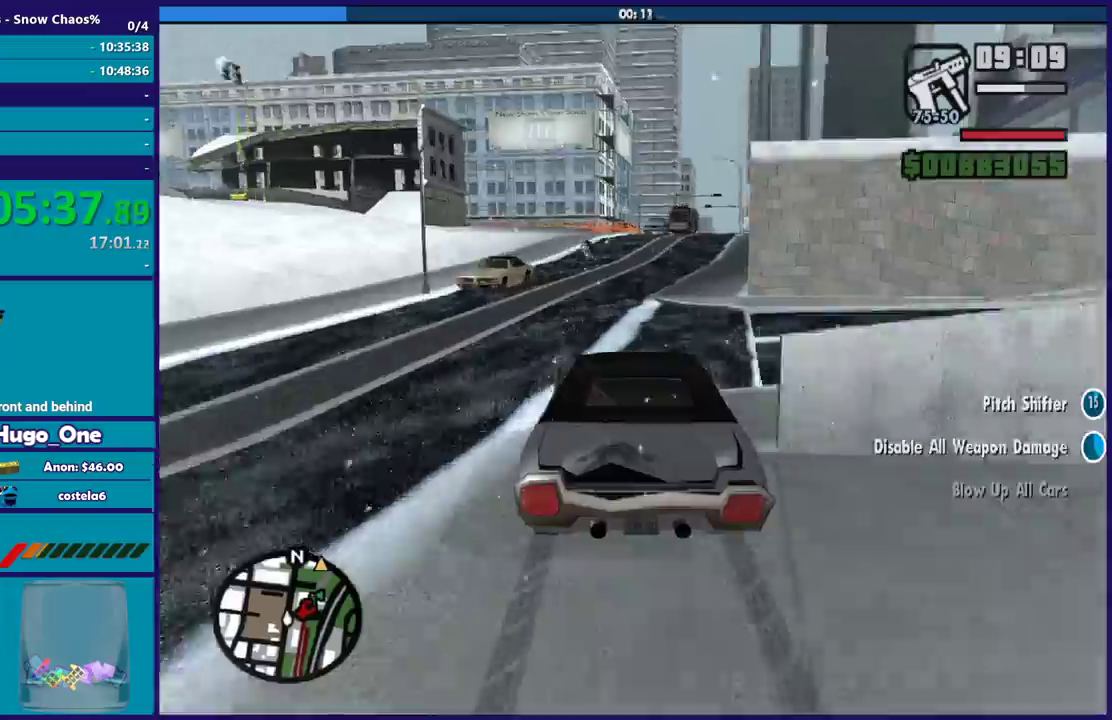
{"buttons": ["R2"], "left_stick": "center", "right_stick": "center", "events": [[67, "left_stick", "down-right"], [267, "left_stick", "center"], [367, "left_stick", "down-right"], [501, "left_stick", "center"]]}
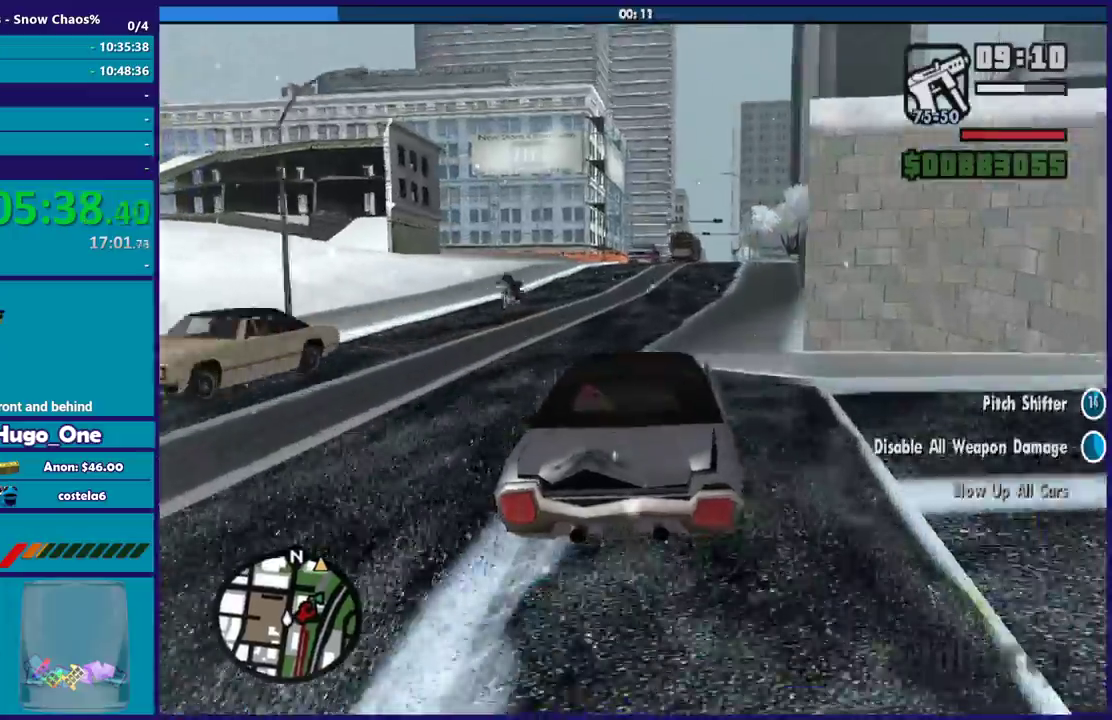
{"buttons": ["R2"], "left_stick": "down-right", "right_stick": "down", "events": [[133, "left_stick", "down-right"], [133, "right_stick", "down-right"], [300, "left_stick", "left"], [400, "right_stick", "down"], [433, "left_stick", "down-right"]]}
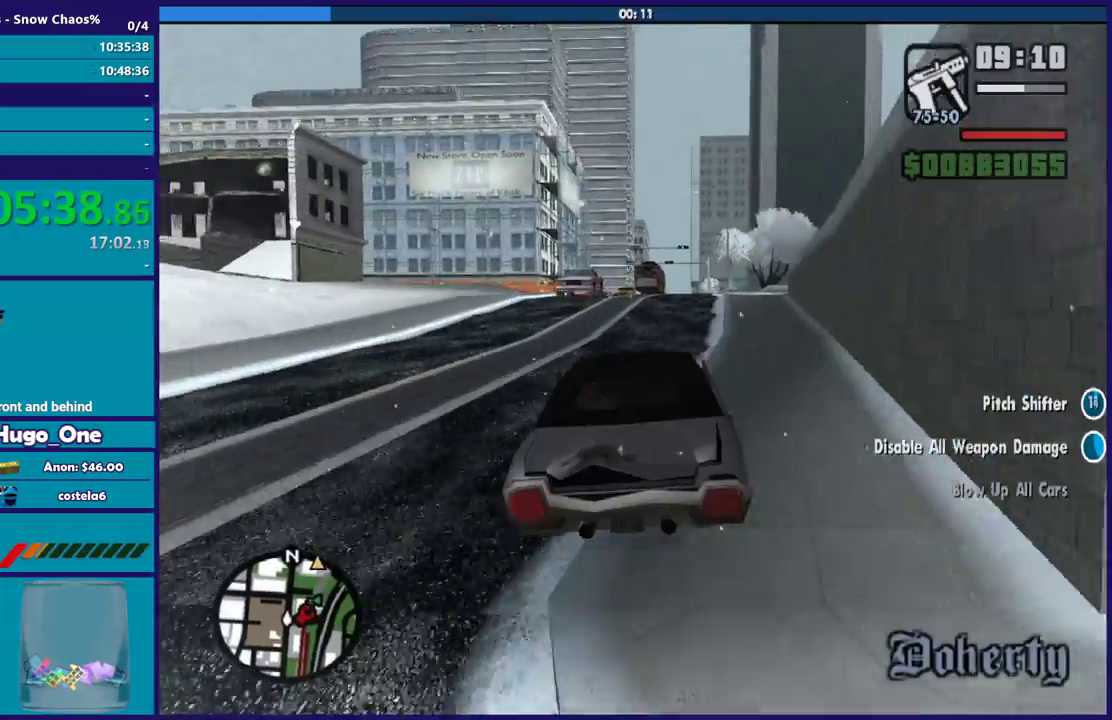
{"buttons": ["R2"], "left_stick": "center", "right_stick": "down", "events": [[67, "left_stick", "center"], [200, "left_stick", "down-right"], [367, "left_stick", "center"]]}
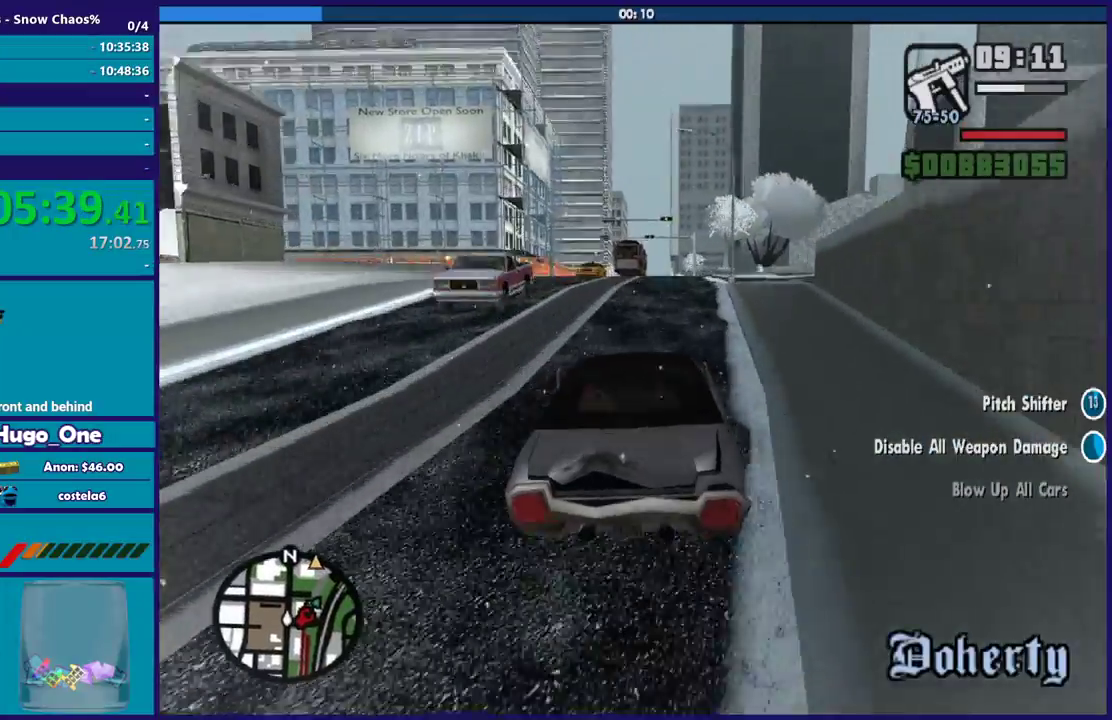
{"buttons": ["R2"], "left_stick": "left", "right_stick": "down-left", "events": [[133, "right_stick", "center"], [233, "left_stick", "down-right"], [233, "right_stick", "down"], [367, "left_stick", "center"], [467, "left_stick", "left"], [500, "right_stick", "down-left"]]}
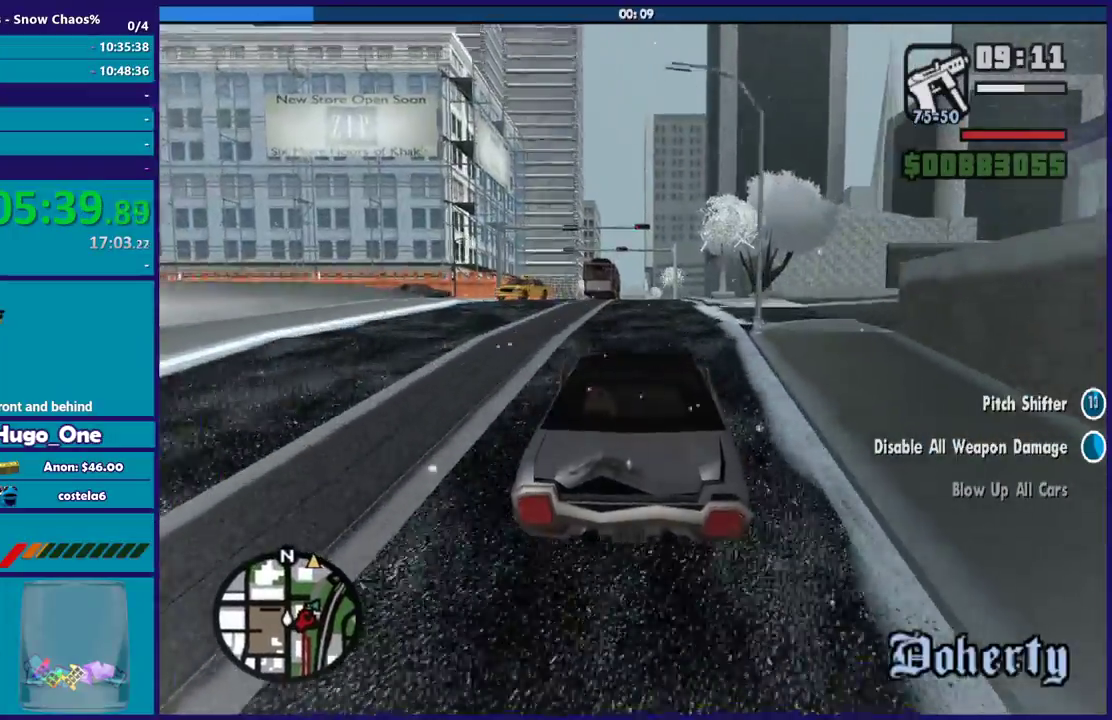
{"buttons": ["R2"], "left_stick": "down-right", "right_stick": "down", "events": [[100, "left_stick", "down-right"], [267, "left_stick", "center"], [334, "right_stick", "down"], [467, "left_stick", "down-right"]]}
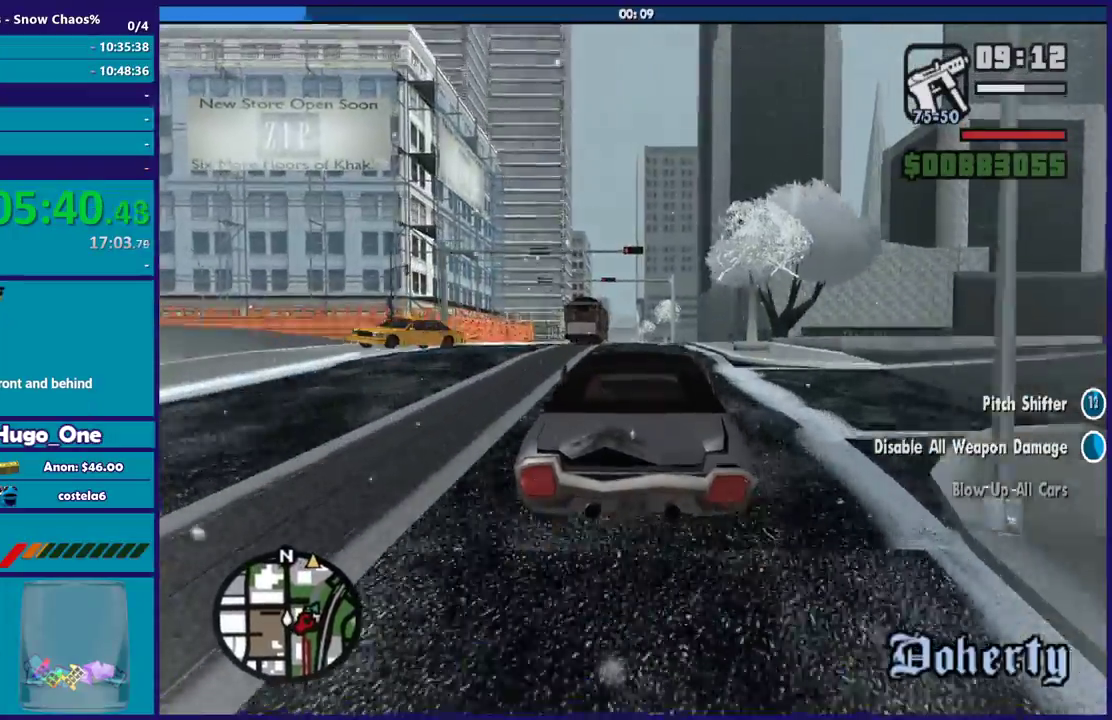
{"buttons": ["R2"], "left_stick": "center", "right_stick": "down", "events": [[66, "left_stick", "center"], [133, "left_stick", "left"], [300, "left_stick", "center"]]}
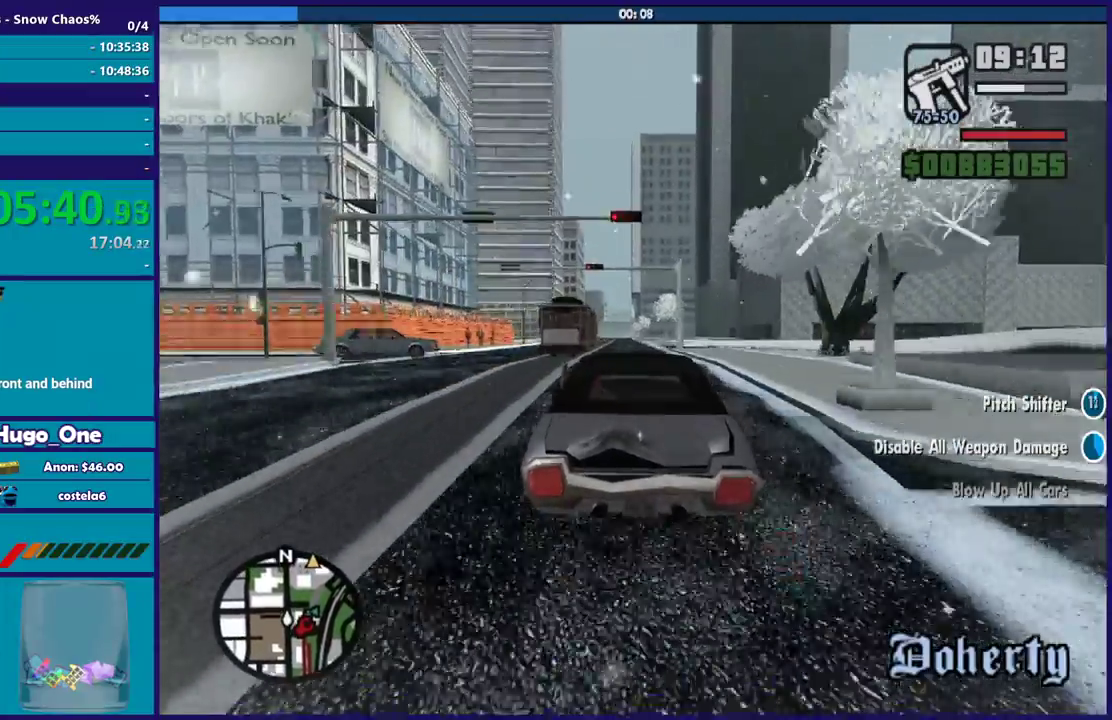
{"buttons": ["R2"], "left_stick": "center", "right_stick": "down", "events": [[67, "left_stick", "up-left"], [234, "left_stick", "down-right"], [334, "left_stick", "center"]]}
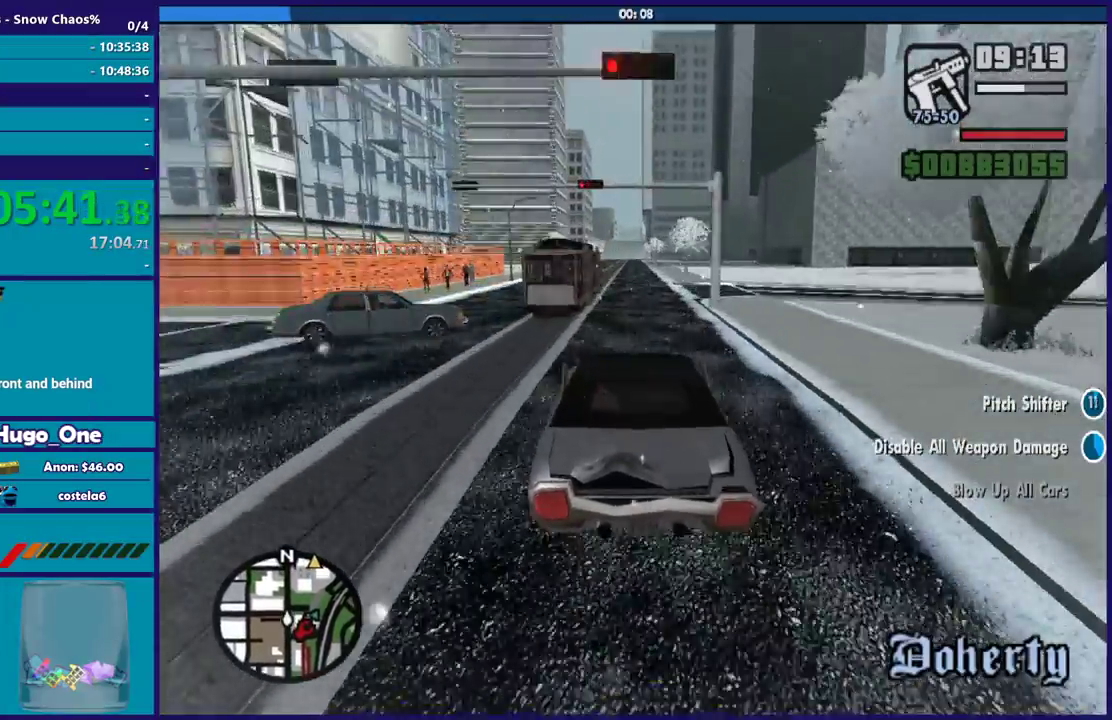
{"buttons": [], "left_stick": "right", "right_stick": "down", "events": [[33, "left_stick", "down-right"], [233, "R2", "up"], [300, "left_stick", "right"]]}
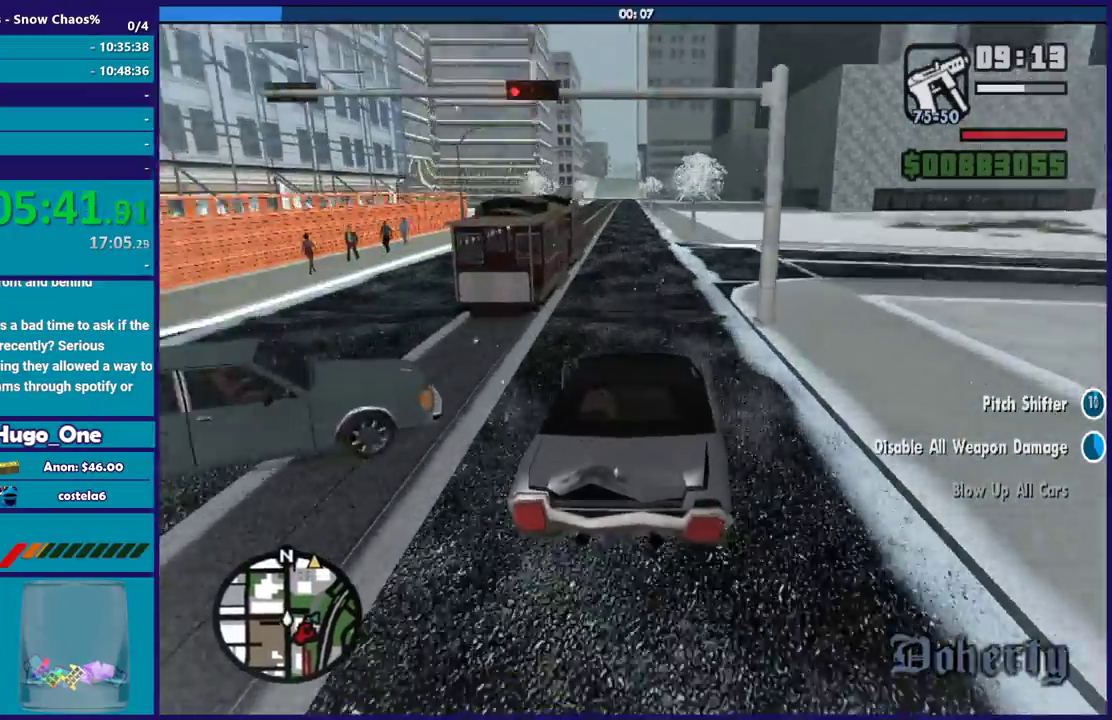
{"buttons": [], "left_stick": "right", "right_stick": "down-right", "events": [[234, "right_stick", "down-right"]]}
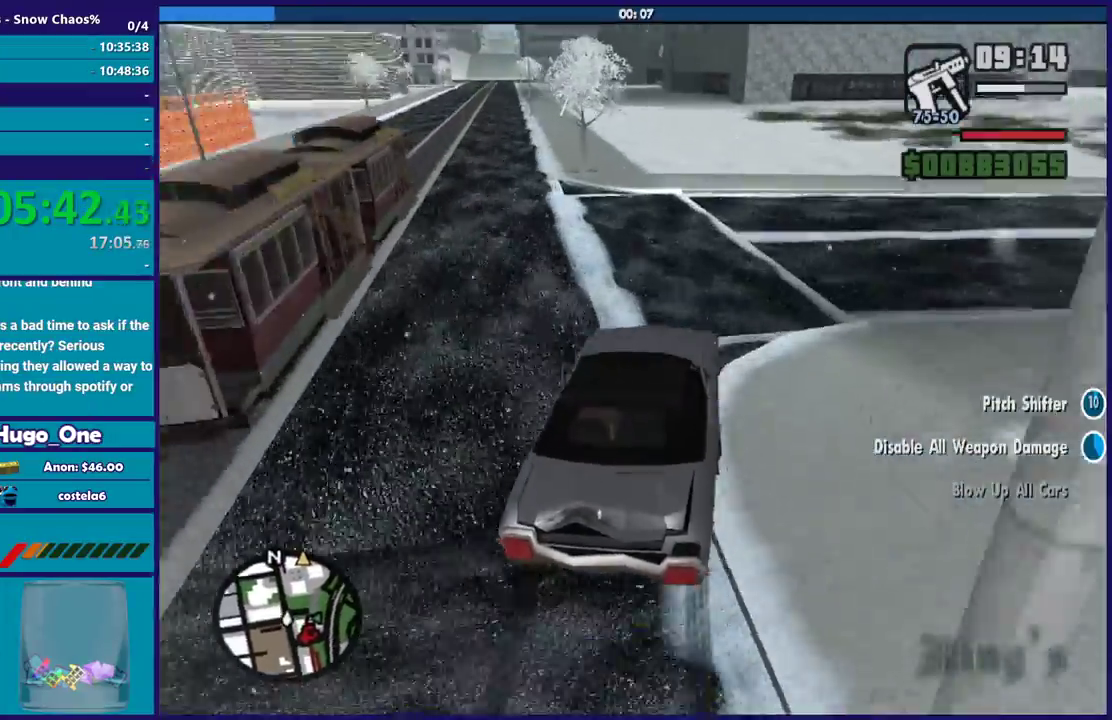
{"buttons": [], "left_stick": "center", "right_stick": "down-right", "events": [[467, "left_stick", "center"]]}
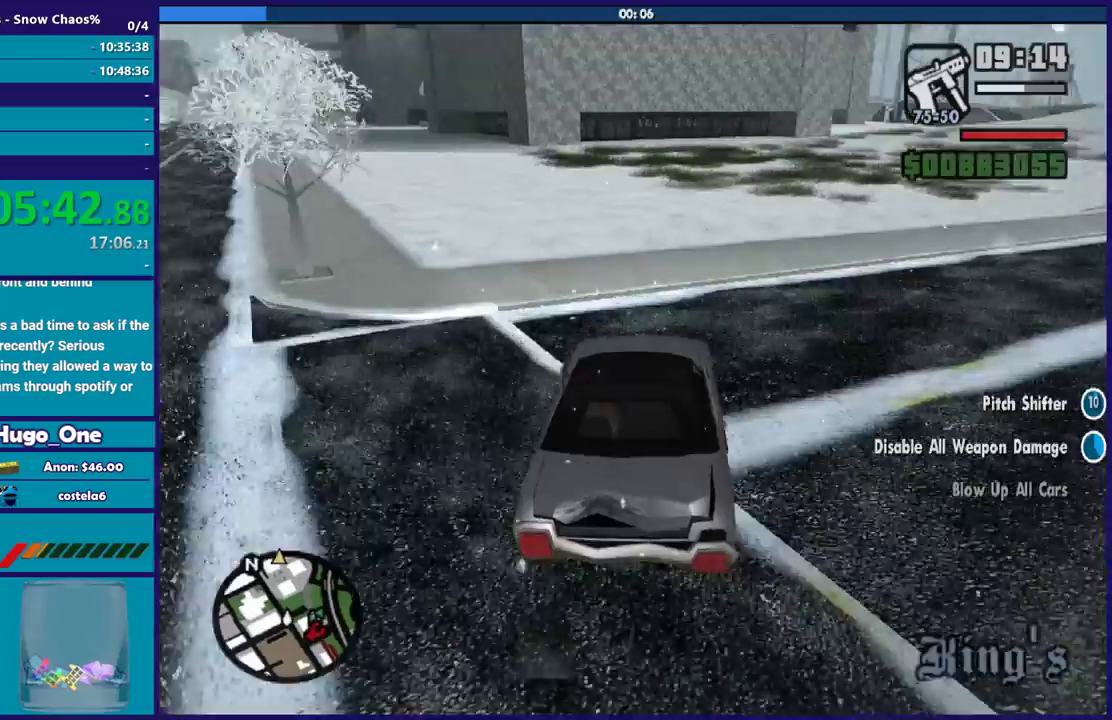
{"buttons": [], "left_stick": "right", "right_stick": "down-right", "events": [[67, "left_stick", "right"], [267, "R2", "down"], [267, "right_stick", "right"], [300, "left_stick", "left"], [334, "right_stick", "down-right"], [434, "R2", "up"], [467, "left_stick", "right"]]}
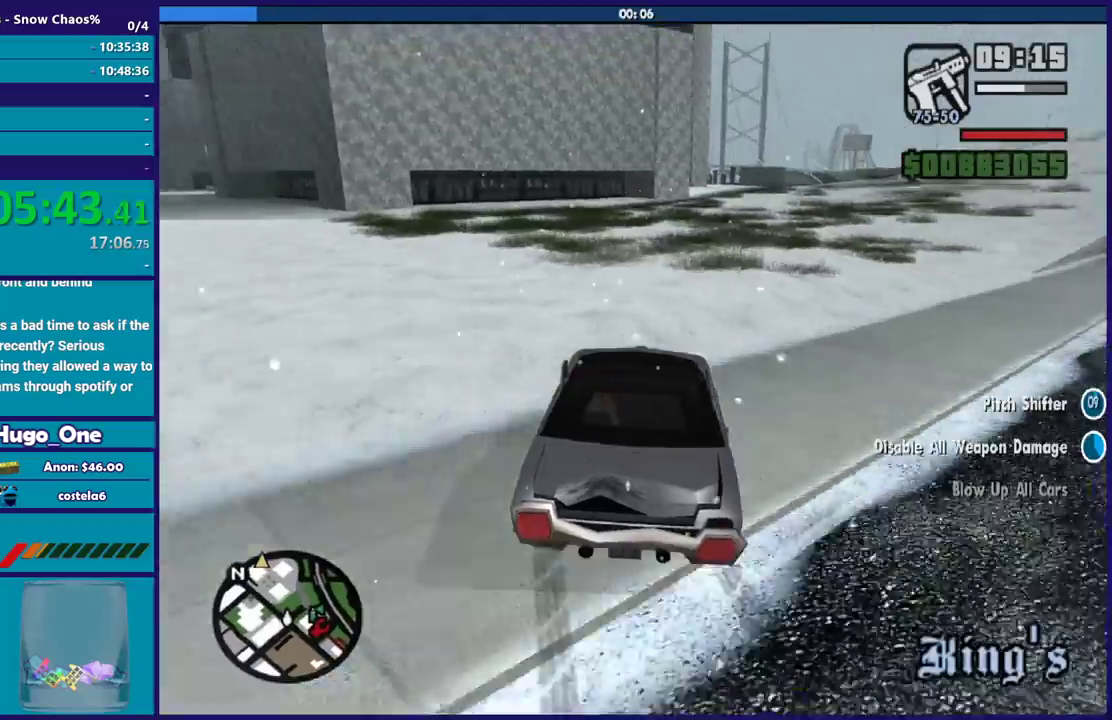
{"buttons": [], "left_stick": "left", "right_stick": "down-right", "events": [[233, "R2", "down"], [367, "left_stick", "center"], [433, "left_stick", "left"], [500, "R2", "up"]]}
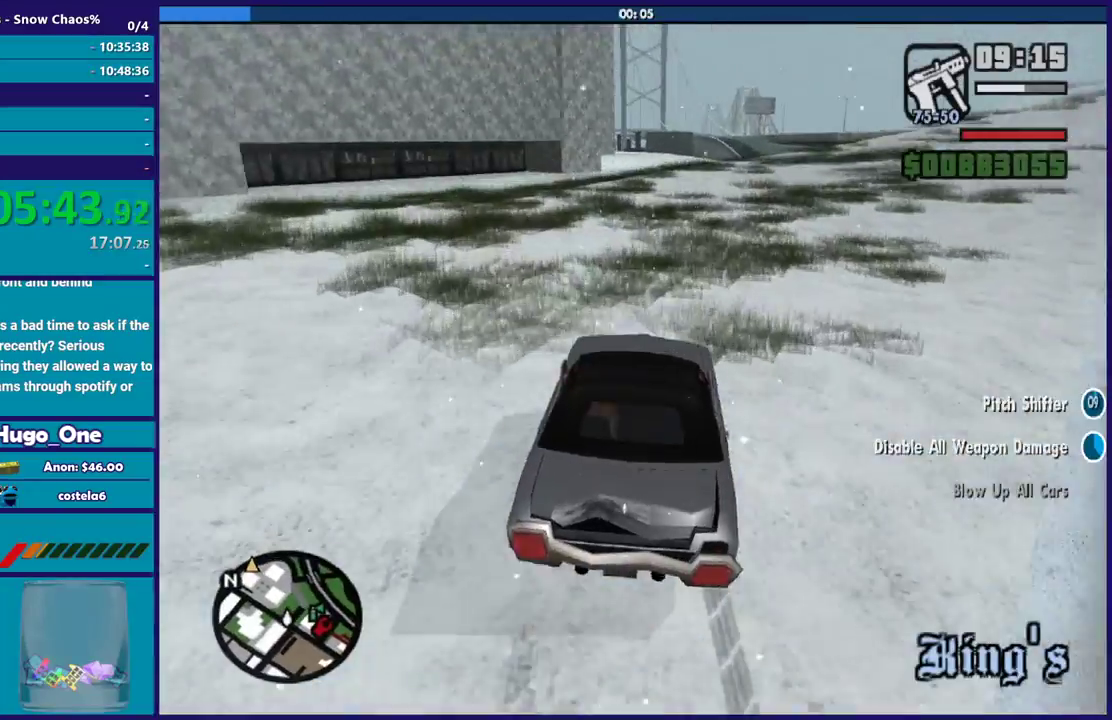
{"buttons": ["R2"], "left_stick": "right", "right_stick": "down", "events": [[134, "R2", "down"], [267, "left_stick", "down-right"], [367, "left_stick", "left"], [467, "left_stick", "right"], [501, "right_stick", "down"]]}
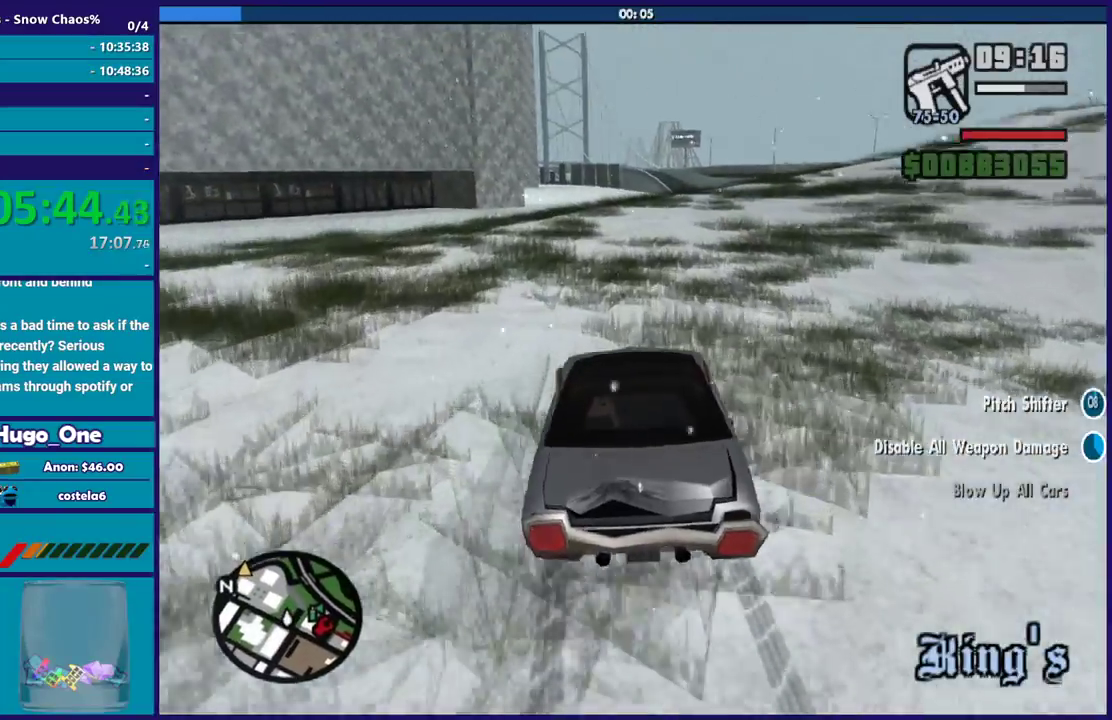
{"buttons": ["R2"], "left_stick": "up-left", "right_stick": "down", "events": [[267, "left_stick", "center"], [433, "left_stick", "up-left"]]}
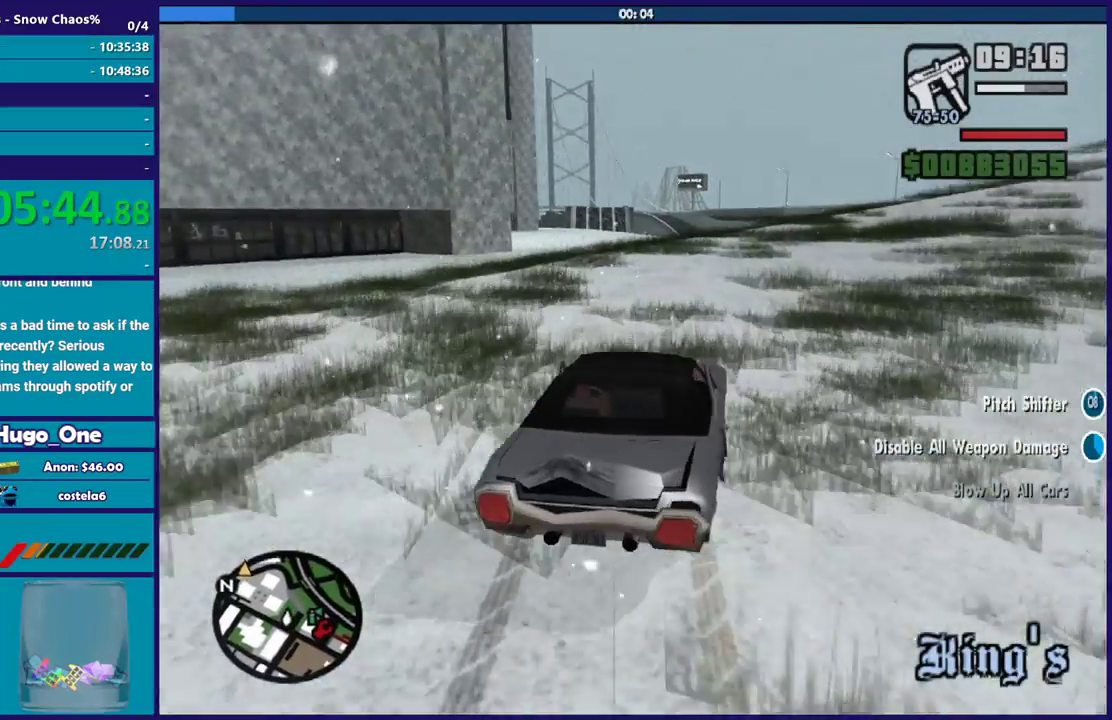
{"buttons": ["R2"], "left_stick": "left", "right_stick": "down-left", "events": [[134, "left_stick", "left"], [134, "right_stick", "center"], [334, "right_stick", "down"], [501, "right_stick", "down-left"]]}
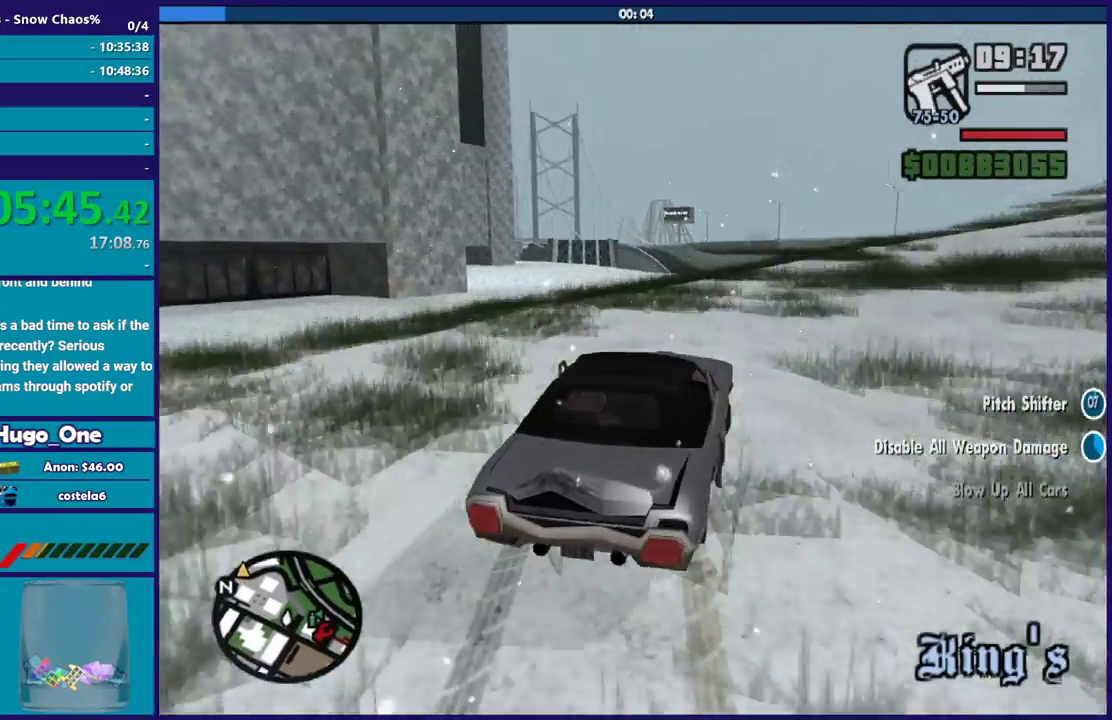
{"buttons": [], "left_stick": "left", "right_stick": "down-left", "events": [[66, "right_stick", "center"], [200, "right_stick", "down-left"], [267, "left_stick", "right"], [433, "R2", "up"], [467, "left_stick", "left"]]}
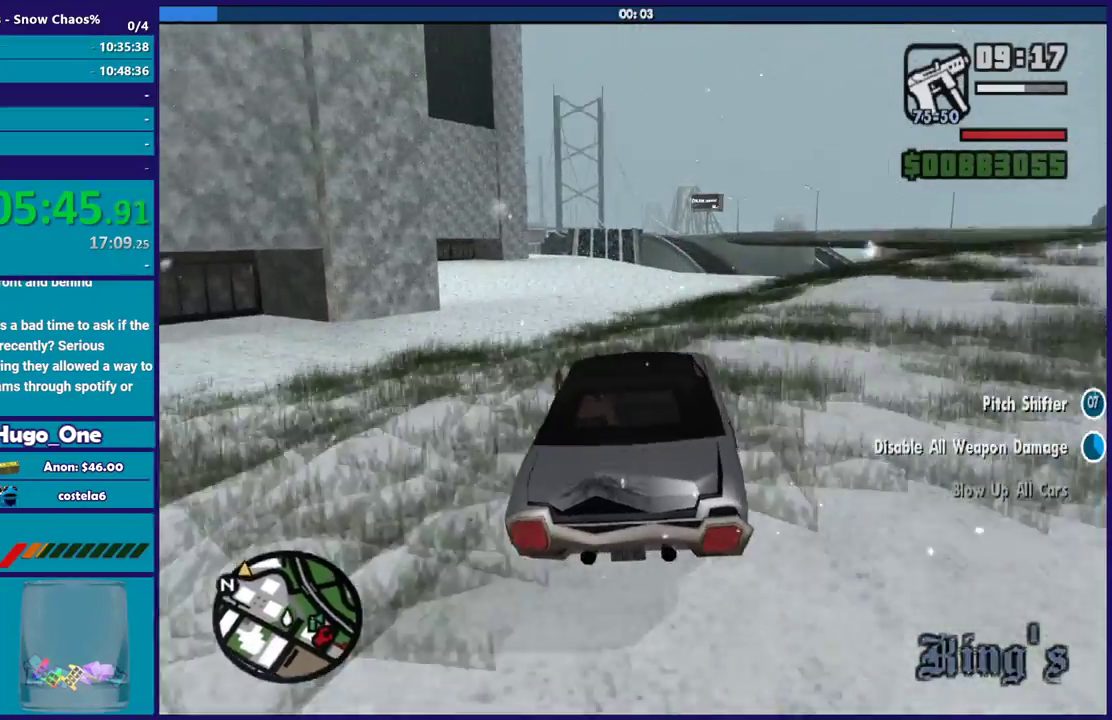
{"buttons": ["R2"], "left_stick": "up-left", "right_stick": "center", "events": [[33, "R2", "down"], [167, "left_stick", "down-right"], [300, "left_stick", "center"], [367, "right_stick", "center"], [434, "left_stick", "up-left"]]}
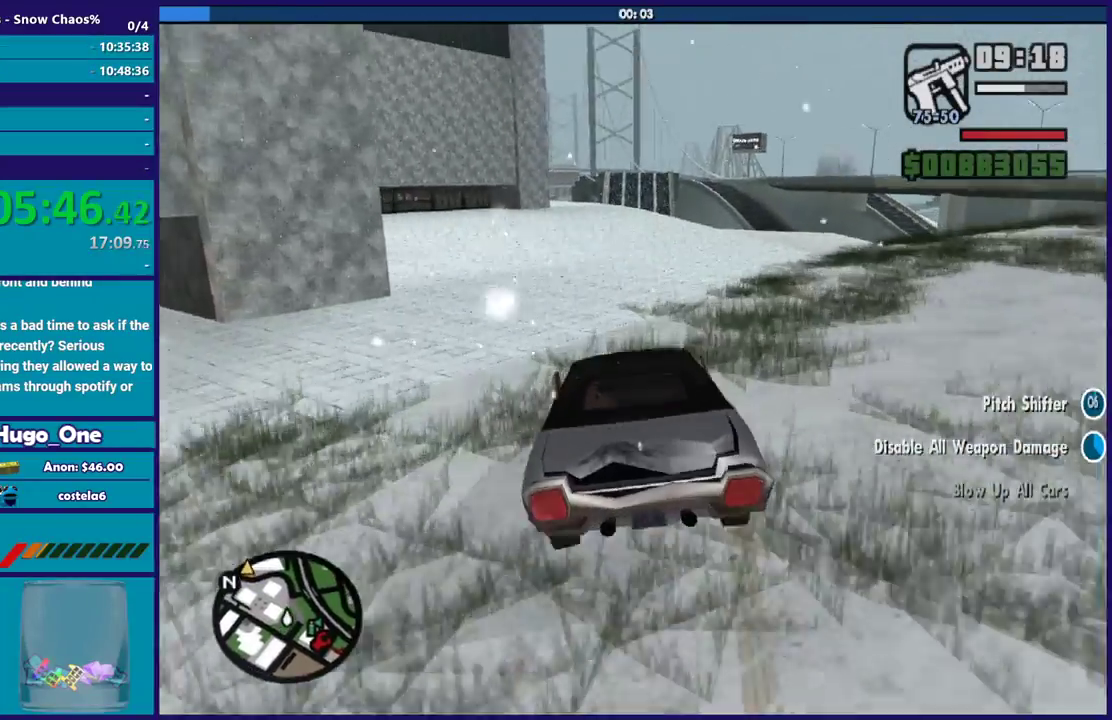
{"buttons": ["R2"], "left_stick": "down-right", "right_stick": "down-left", "events": [[66, "left_stick", "center"], [66, "right_stick", "down-left"], [133, "left_stick", "down-right"], [267, "left_stick", "center"], [367, "right_stick", "center"], [433, "left_stick", "down-right"], [467, "right_stick", "down-left"]]}
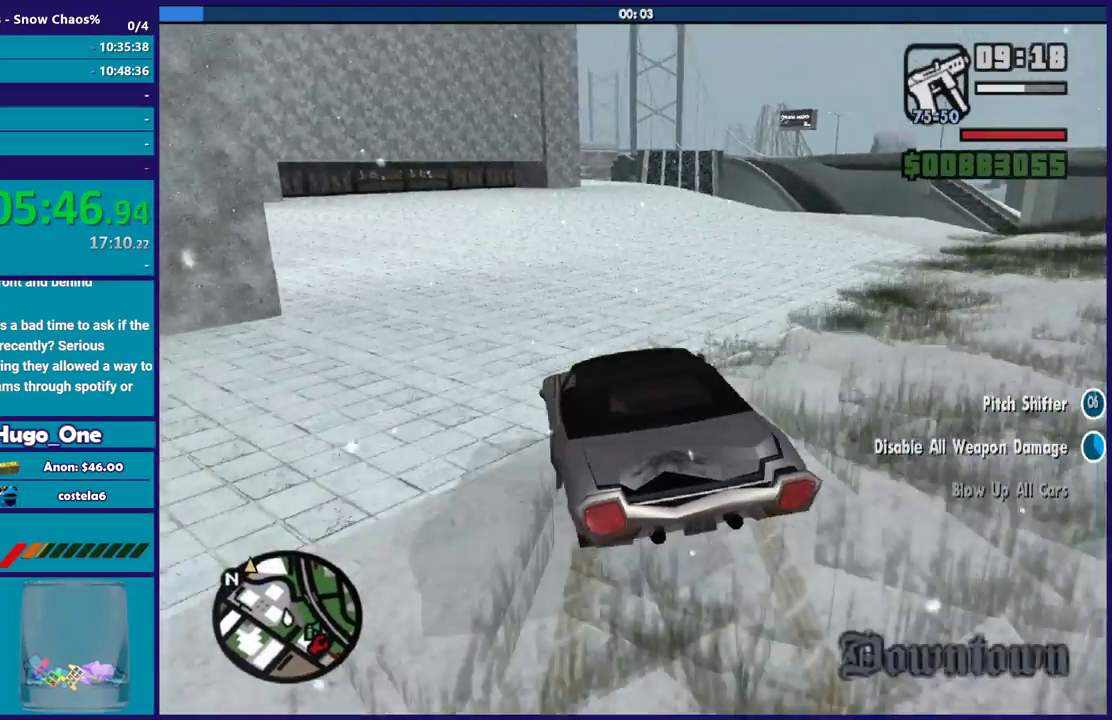
{"buttons": [], "left_stick": "left", "right_stick": "down", "events": [[67, "left_stick", "right"], [134, "right_stick", "down"], [367, "R2", "up"], [467, "left_stick", "left"]]}